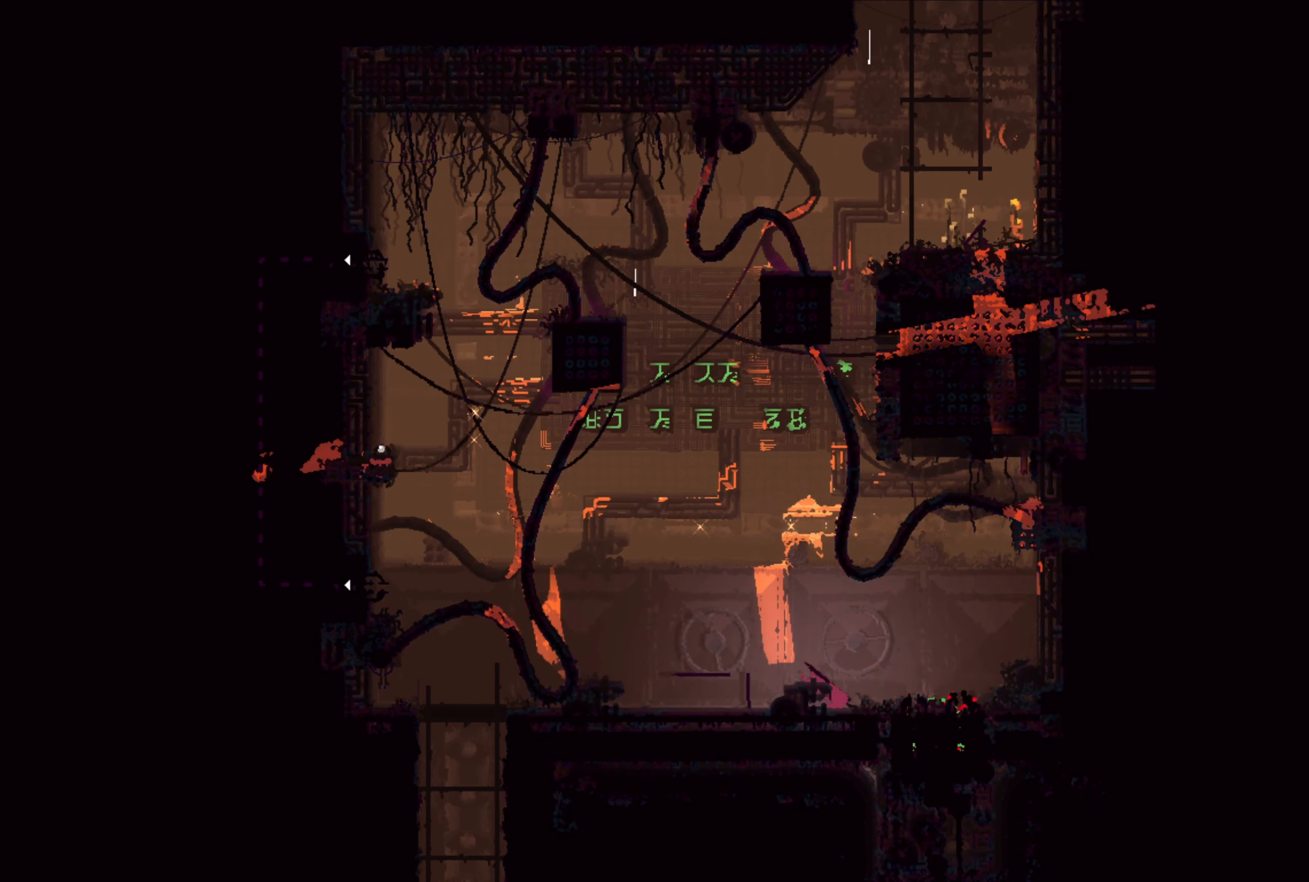
Gameplay with a controller (Xbox layout); each line is a JSON object with the inputs held at the frame after it. "events" lists button and stick changes between this image and that frame as [ms after this image, input, new state], when the widget could be followed in between.
{"buttons": [], "left_stick": "up-right", "right_stick": "center", "events": [[17, "B", "up"], [134, "left_stick", "up-right"]]}
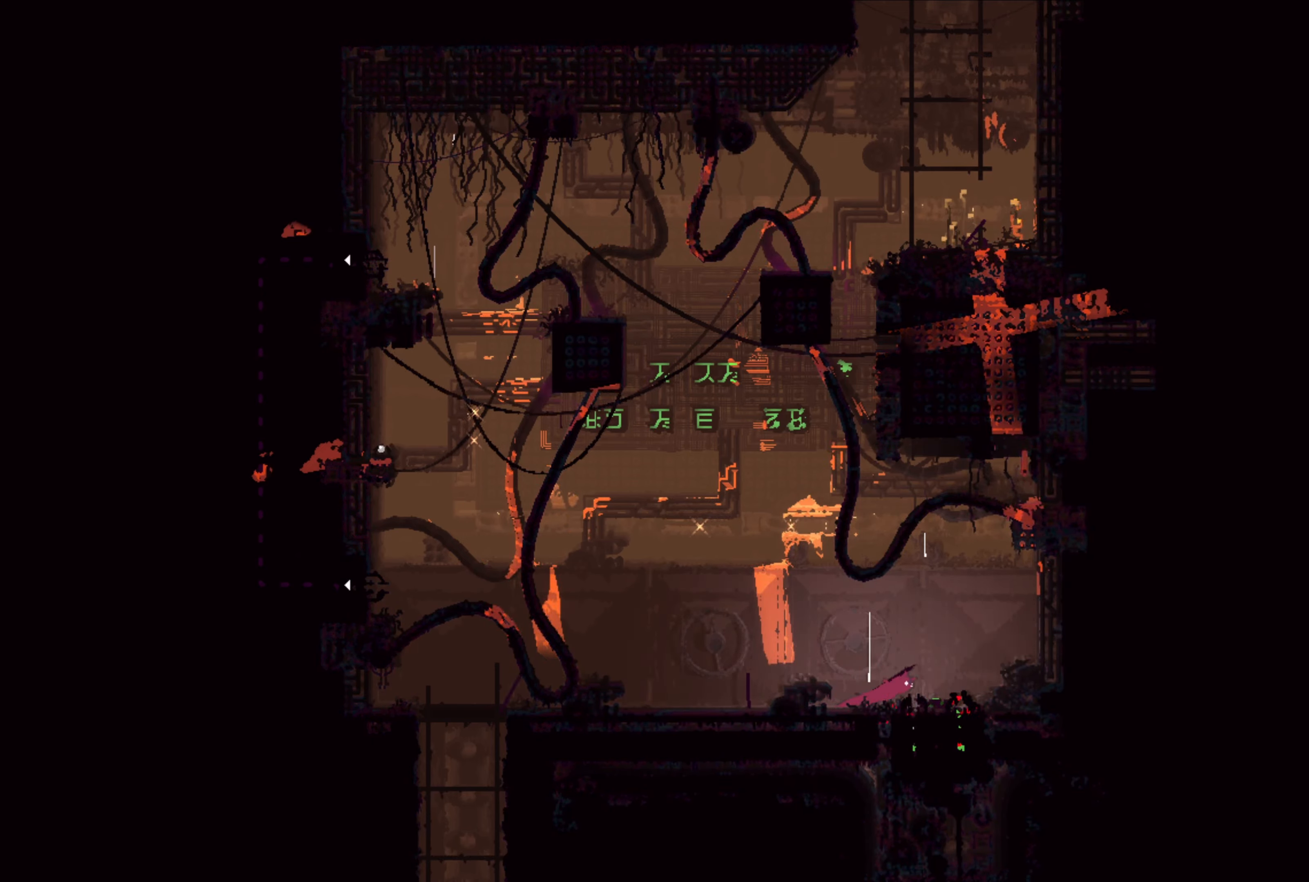
{"buttons": ["X"], "left_stick": "center", "right_stick": "center", "events": [[50, "X", "down"], [117, "left_stick", "center"]]}
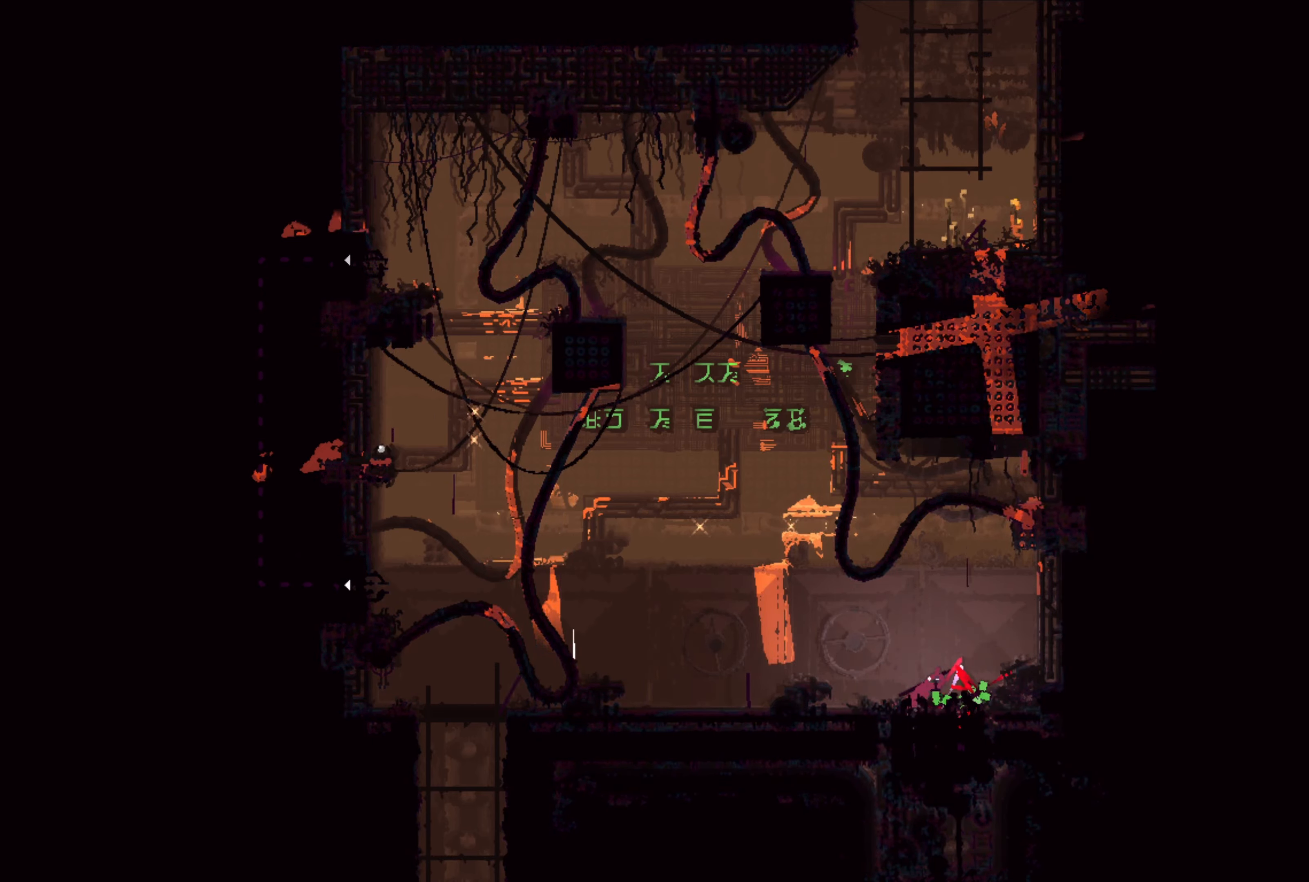
{"buttons": ["X"], "left_stick": "center", "right_stick": "center", "events": []}
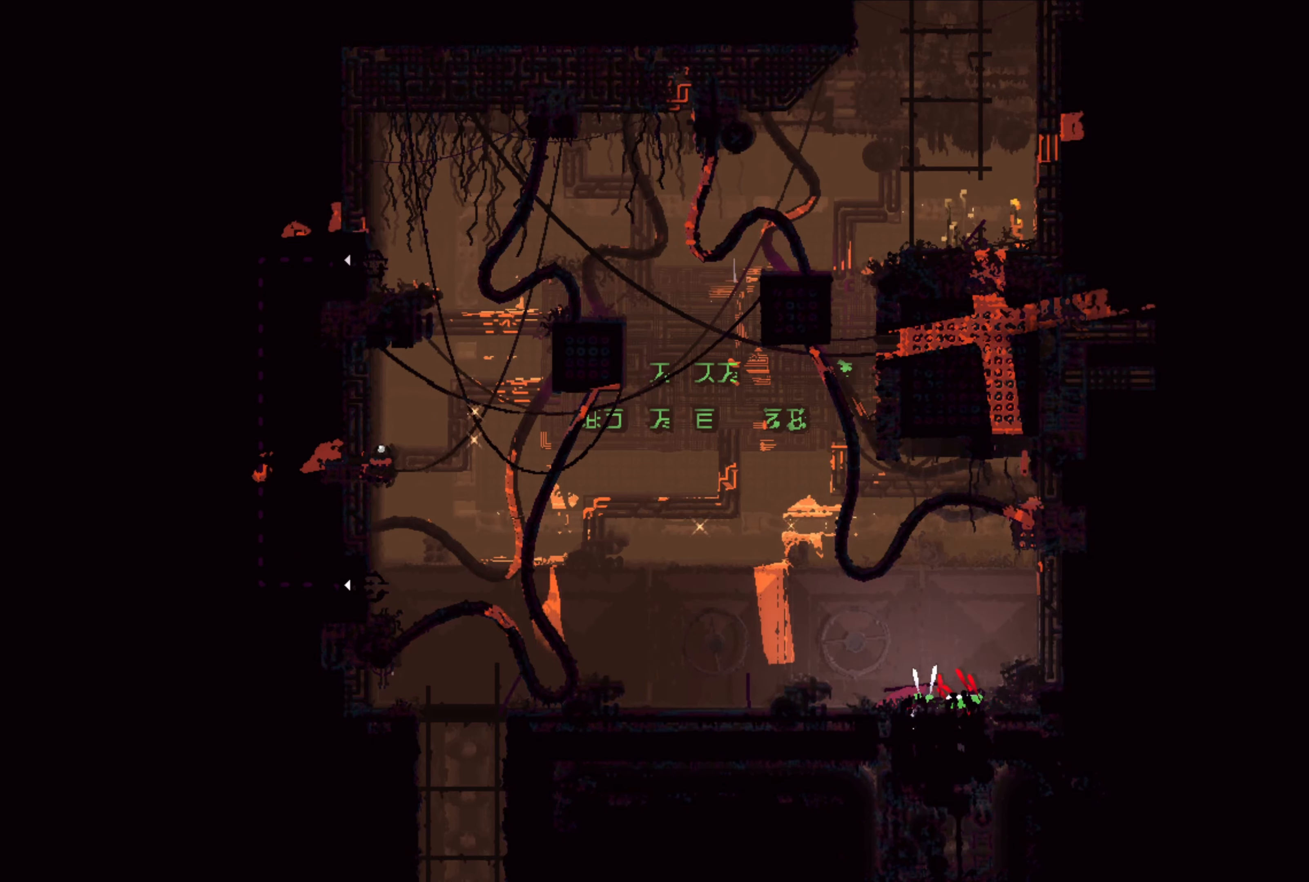
{"buttons": ["X"], "left_stick": "center", "right_stick": "center", "events": []}
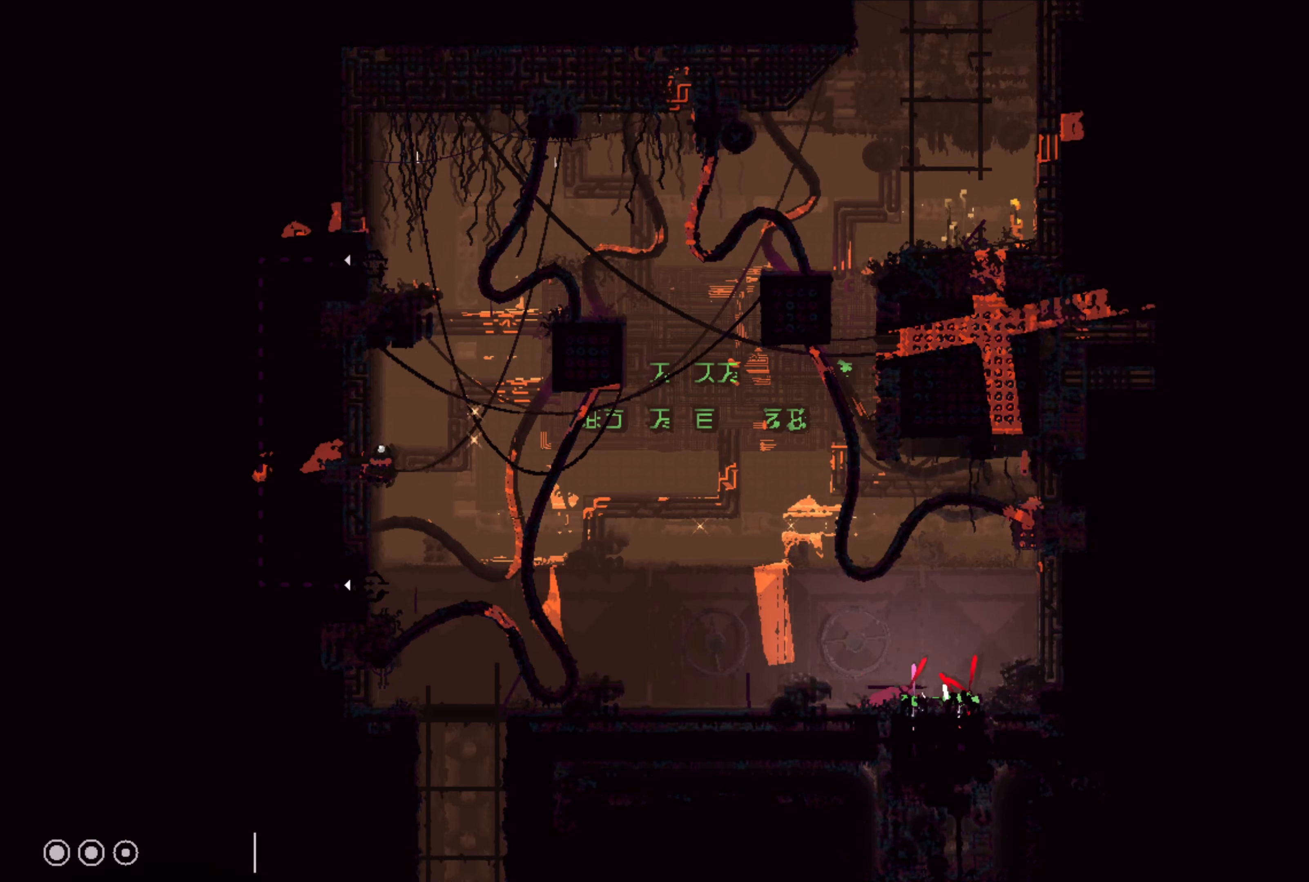
{"buttons": ["X"], "left_stick": "center", "right_stick": "center", "events": []}
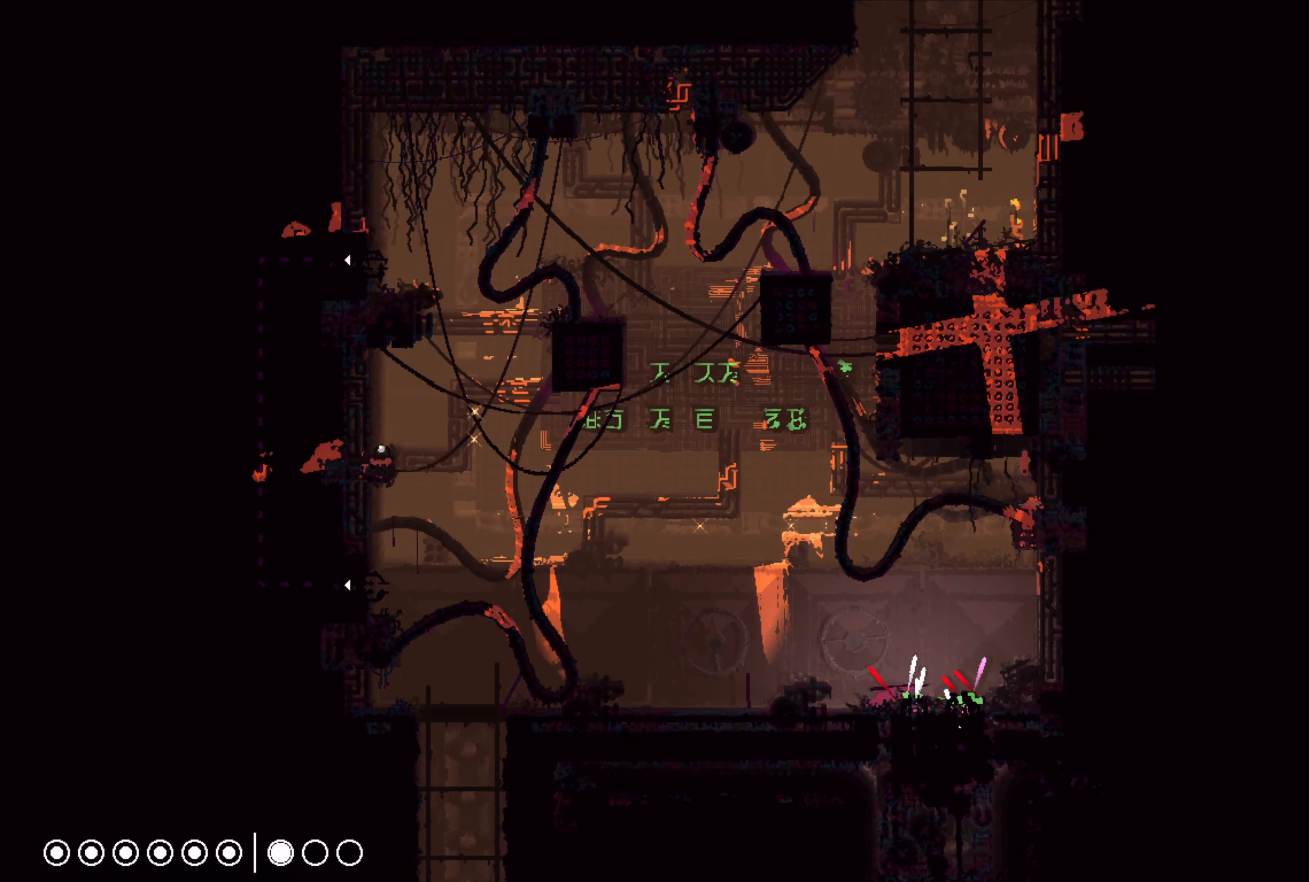
{"buttons": ["X"], "left_stick": "center", "right_stick": "center", "events": []}
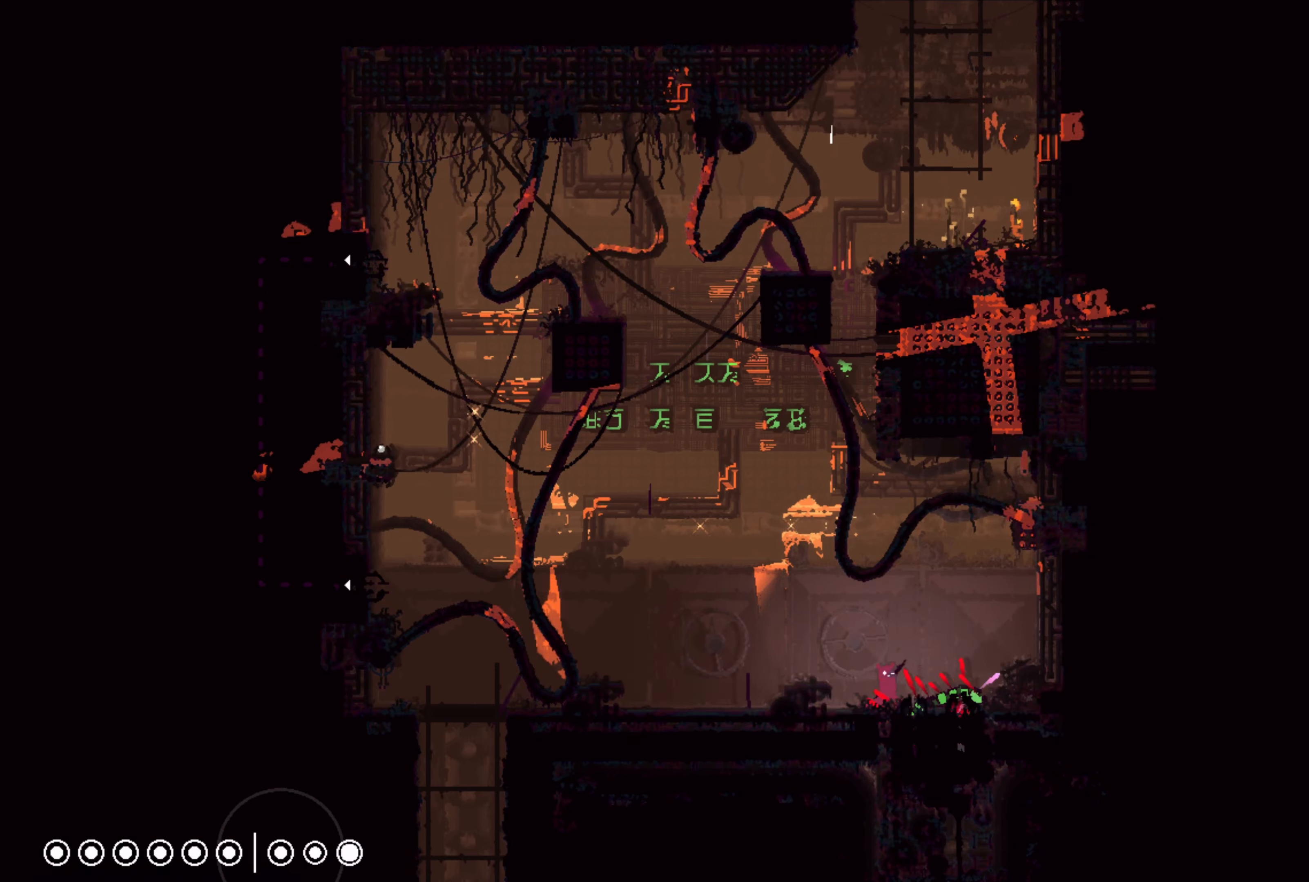
{"buttons": [], "left_stick": "left", "right_stick": "center", "events": [[166, "X", "up"], [233, "left_stick", "left"], [316, "A", "down"], [416, "A", "up"]]}
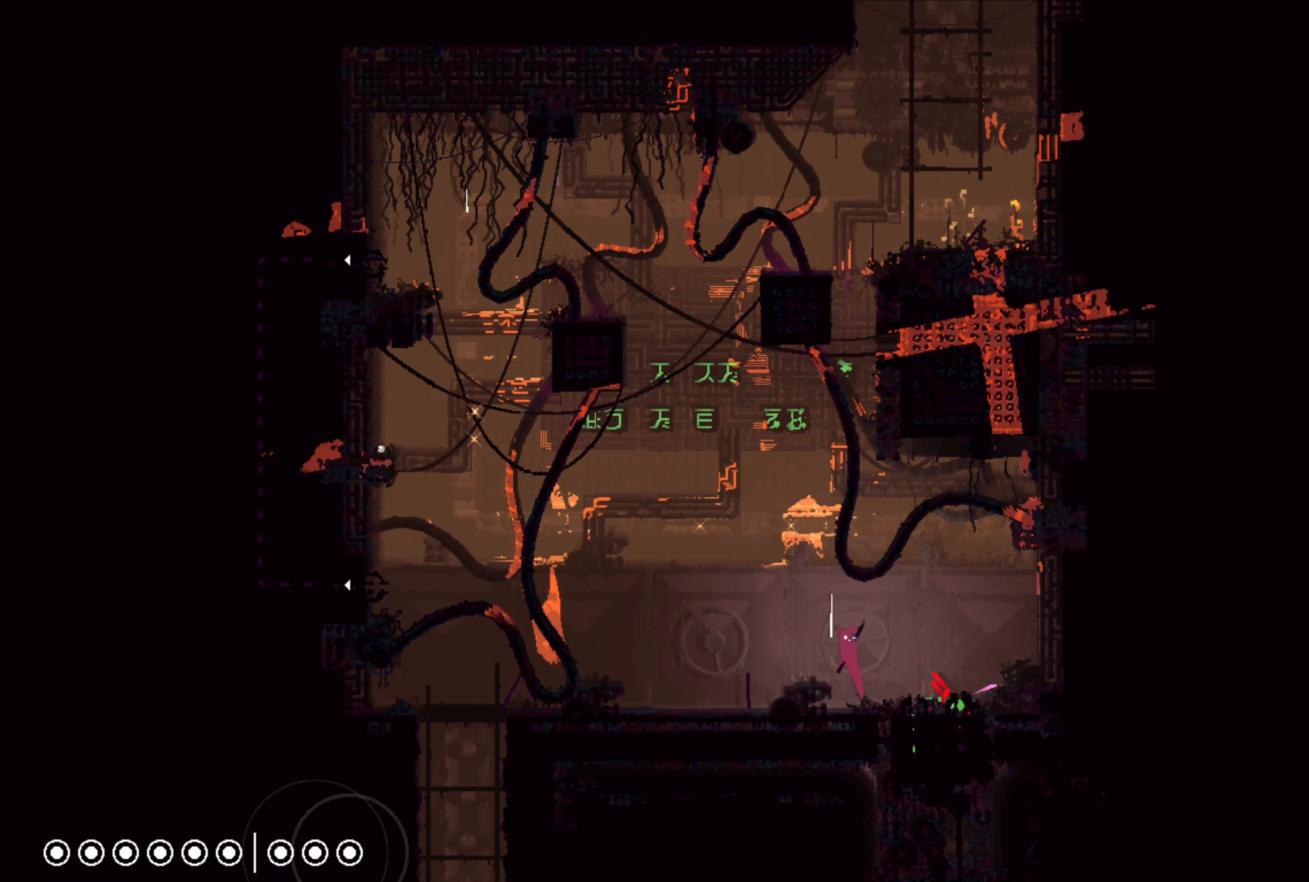
{"buttons": [], "left_stick": "left", "right_stick": "center", "events": [[266, "left_stick", "right"], [300, "X", "down"], [383, "X", "up"], [416, "left_stick", "left"]]}
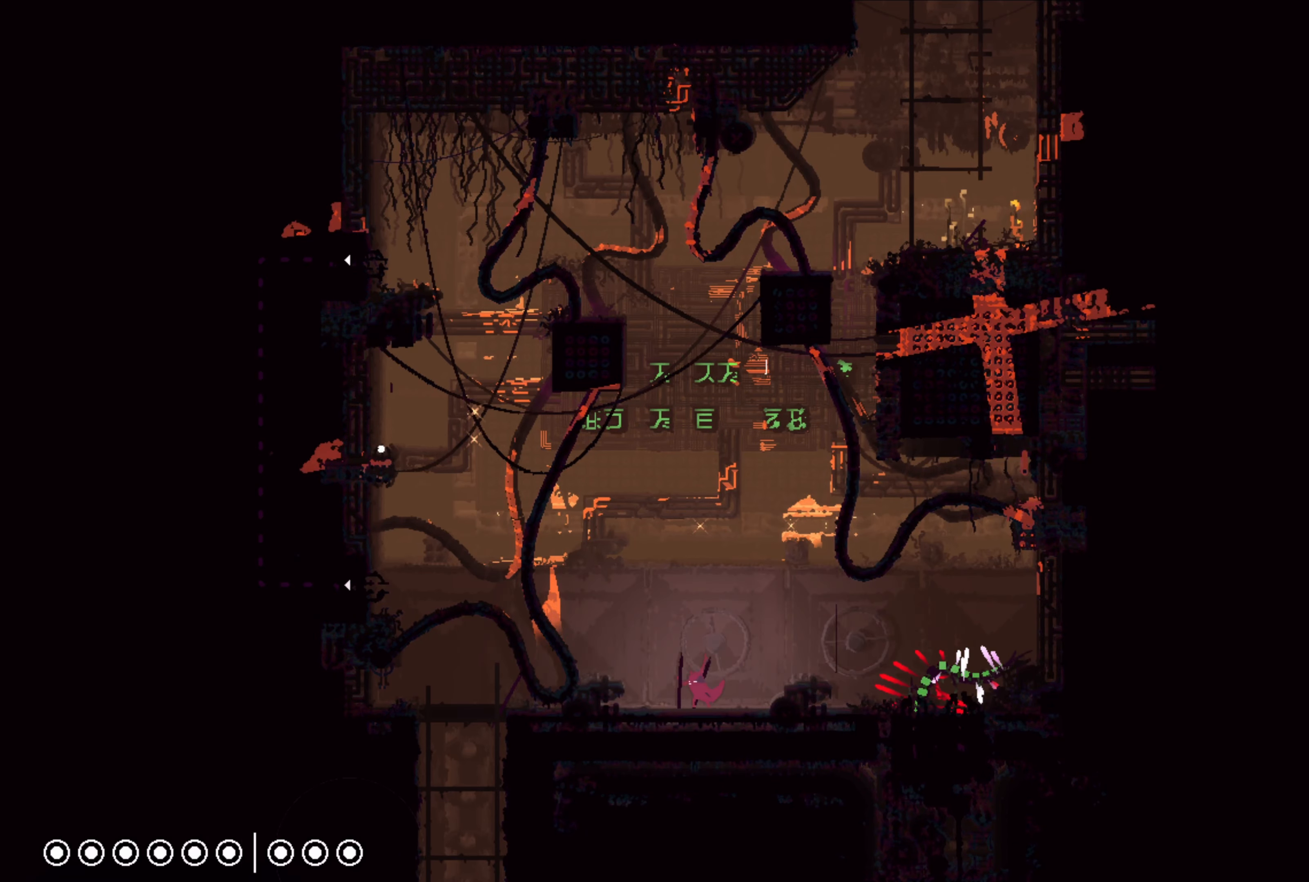
{"buttons": [], "left_stick": "left", "right_stick": "center", "events": [[83, "A", "down"], [200, "A", "up"]]}
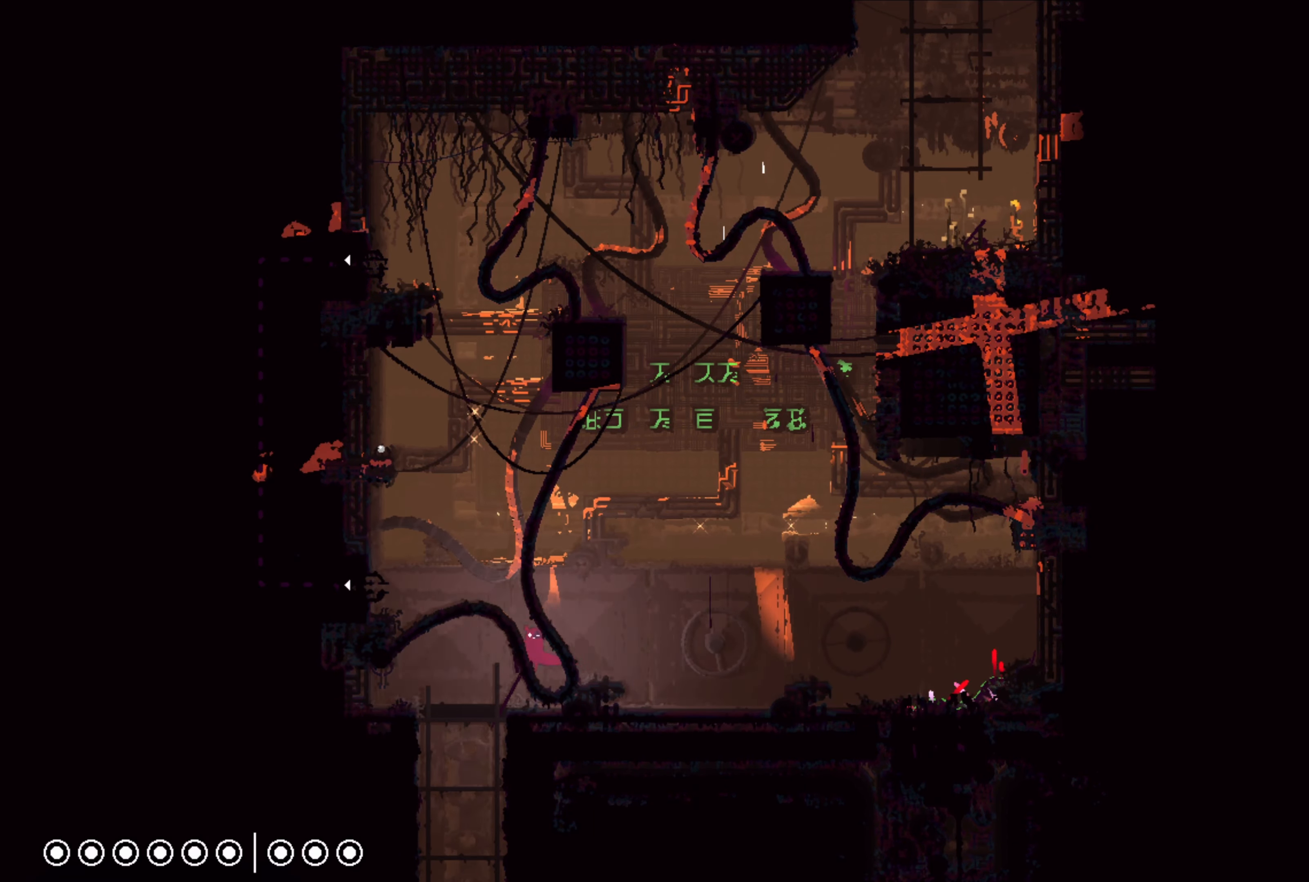
{"buttons": [], "left_stick": "down", "right_stick": "center", "events": [[50, "left_stick", "center"], [150, "left_stick", "down-right"], [500, "left_stick", "down"]]}
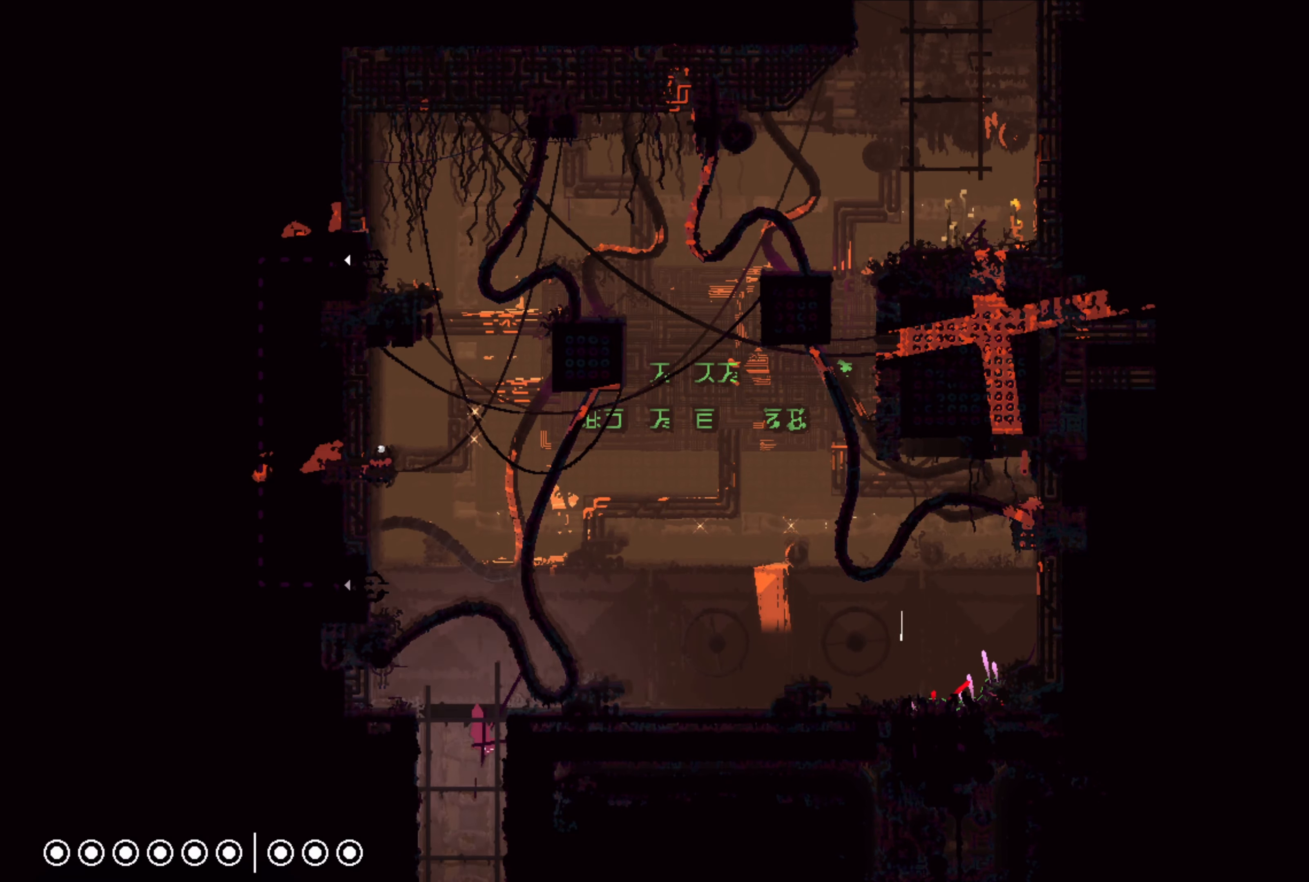
{"buttons": [], "left_stick": "up-right", "right_stick": "center", "events": [[150, "left_stick", "center"], [500, "left_stick", "up-right"]]}
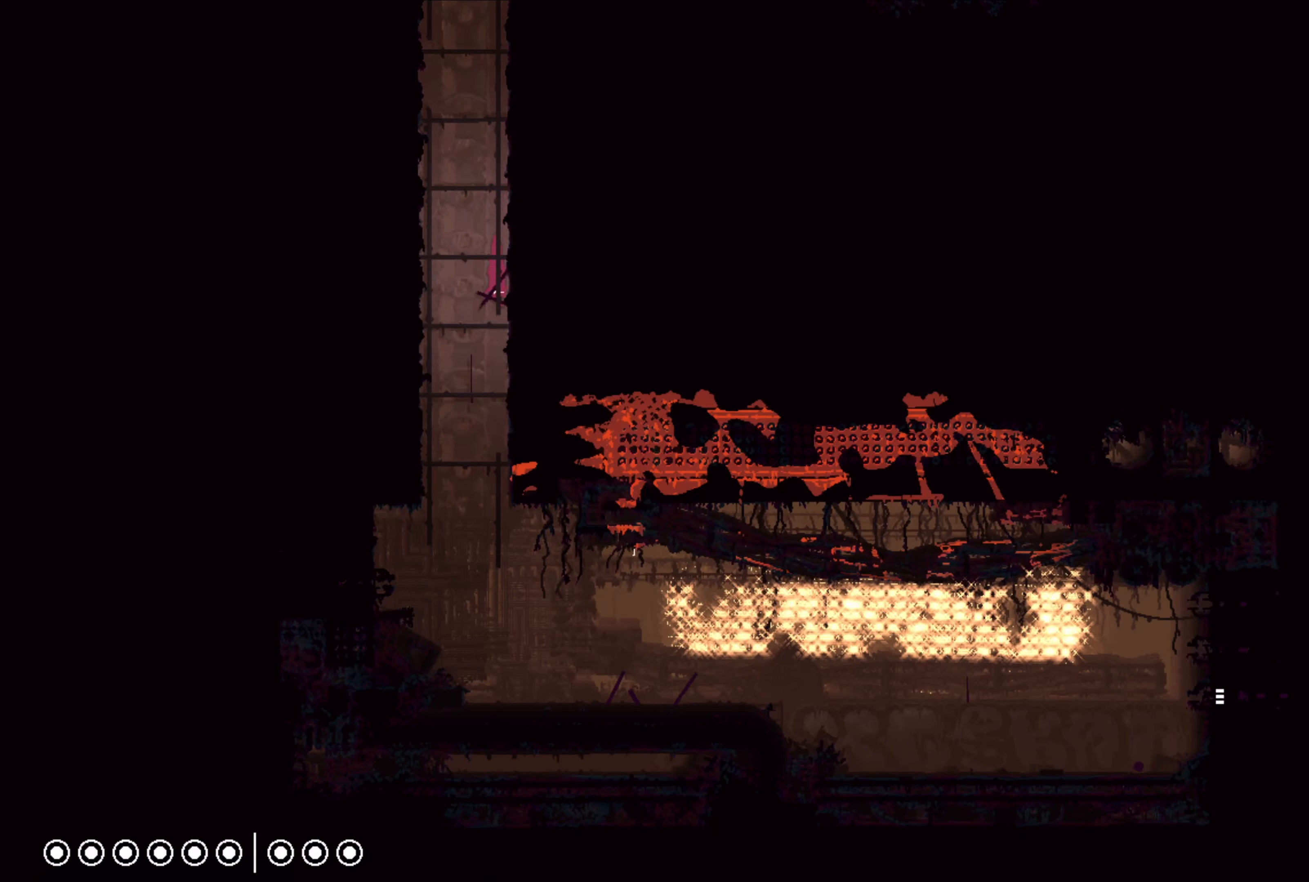
{"buttons": [], "left_stick": "down-left", "right_stick": "center", "events": [[266, "left_stick", "right"], [450, "left_stick", "down-left"]]}
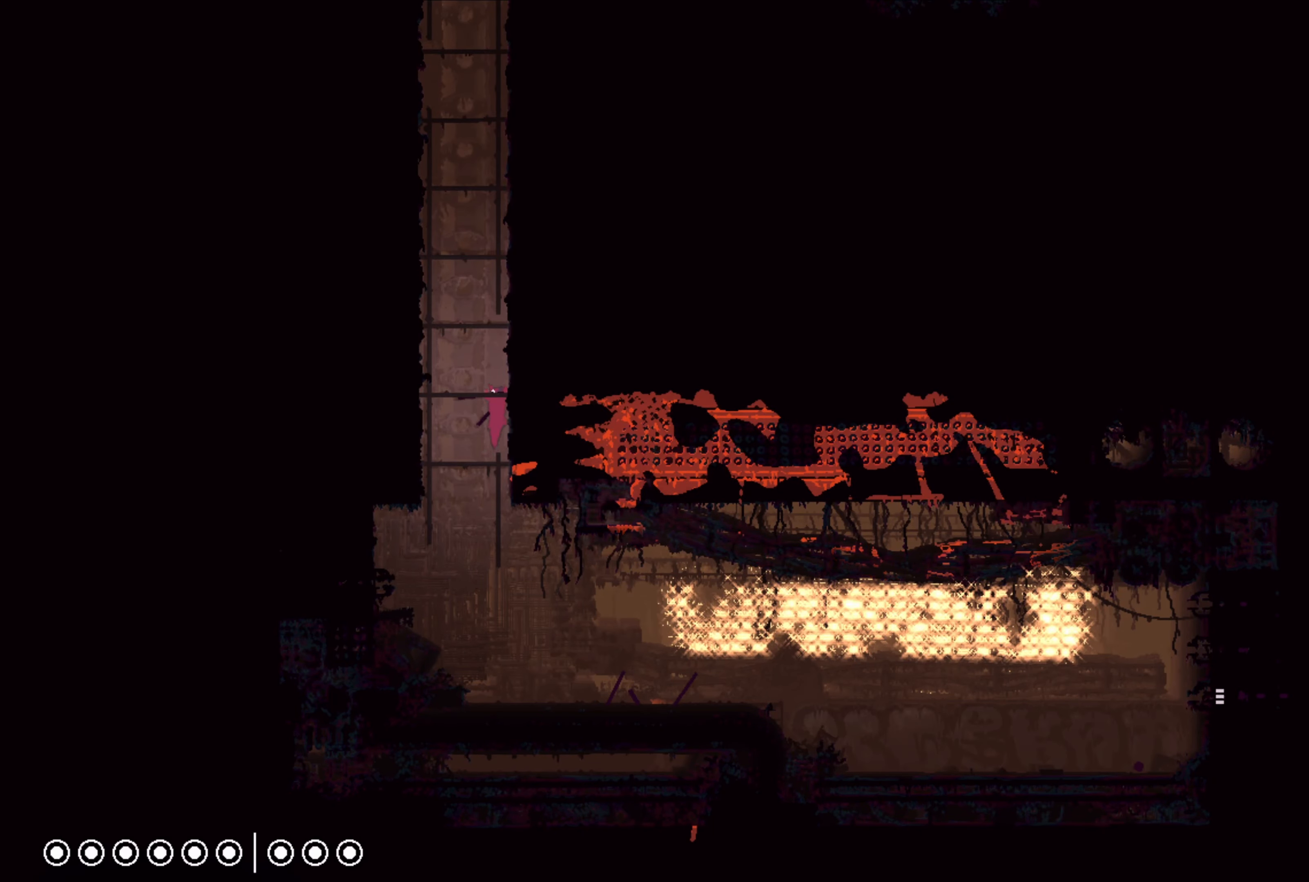
{"buttons": ["A"], "left_stick": "down", "right_stick": "center", "events": [[166, "left_stick", "down"], [416, "A", "down"]]}
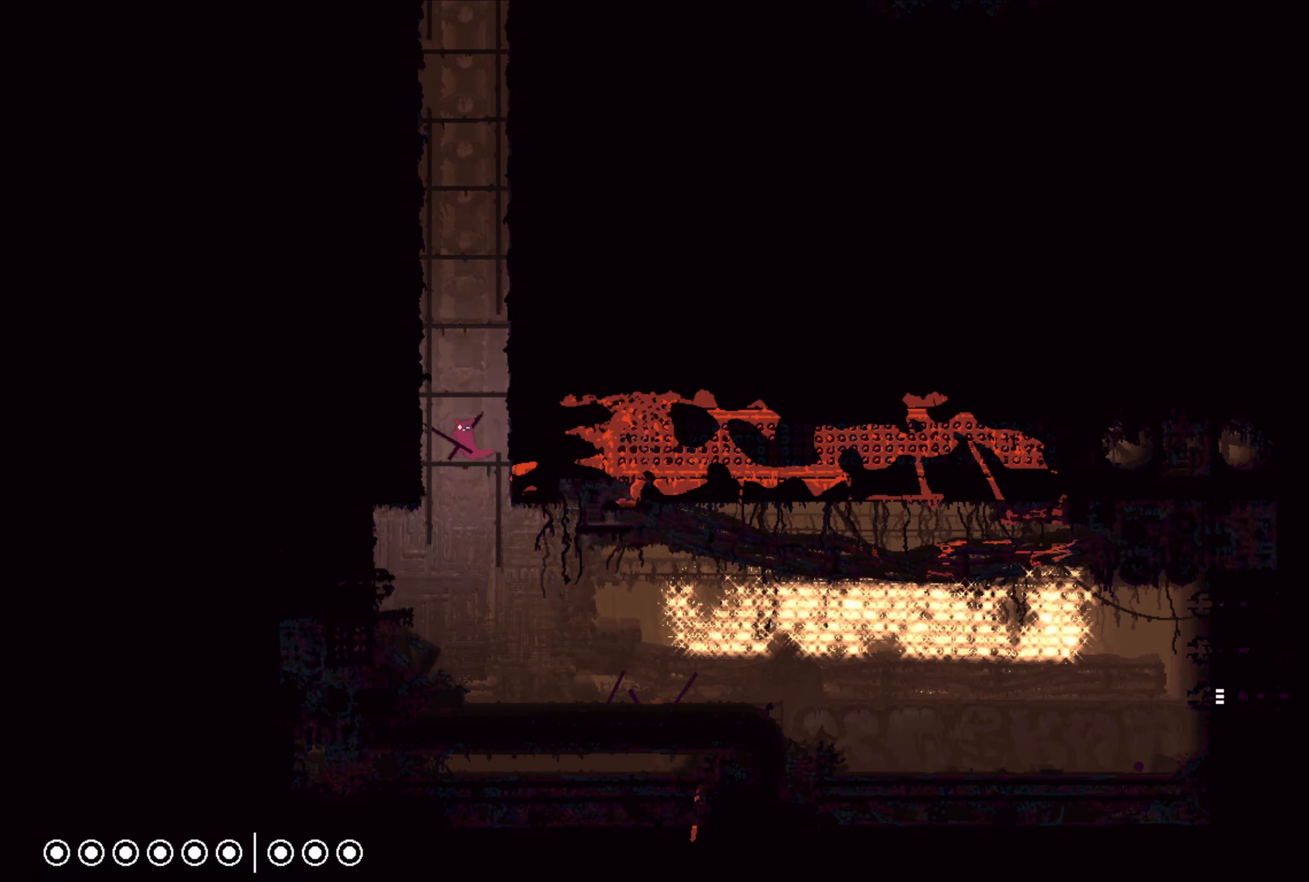
{"buttons": [], "left_stick": "down-left", "right_stick": "center", "events": [[16, "A", "up"], [16, "left_stick", "down-right"], [116, "left_stick", "right"], [383, "left_stick", "center"], [466, "left_stick", "down-left"]]}
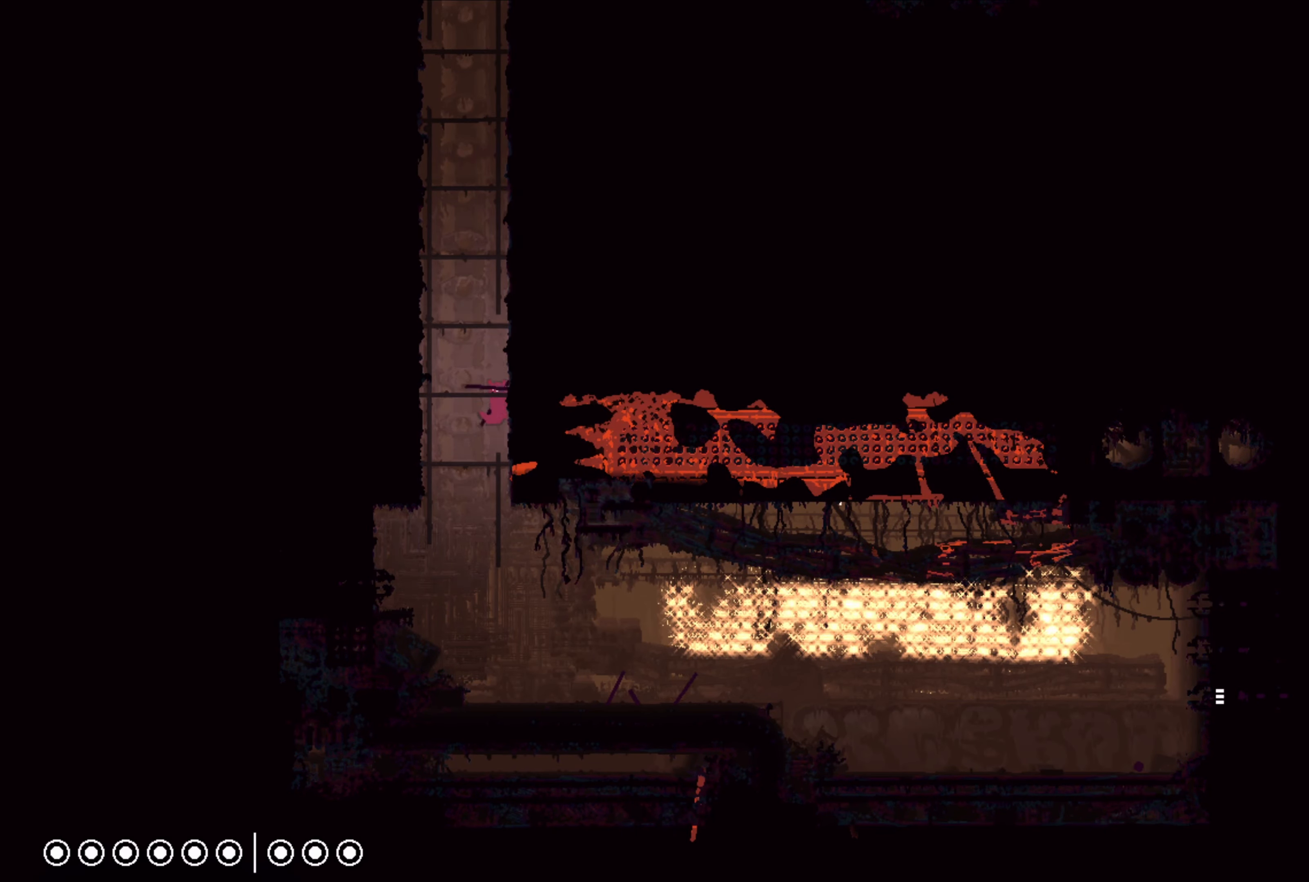
{"buttons": [], "left_stick": "right", "right_stick": "center", "events": [[150, "left_stick", "down"], [300, "left_stick", "right"]]}
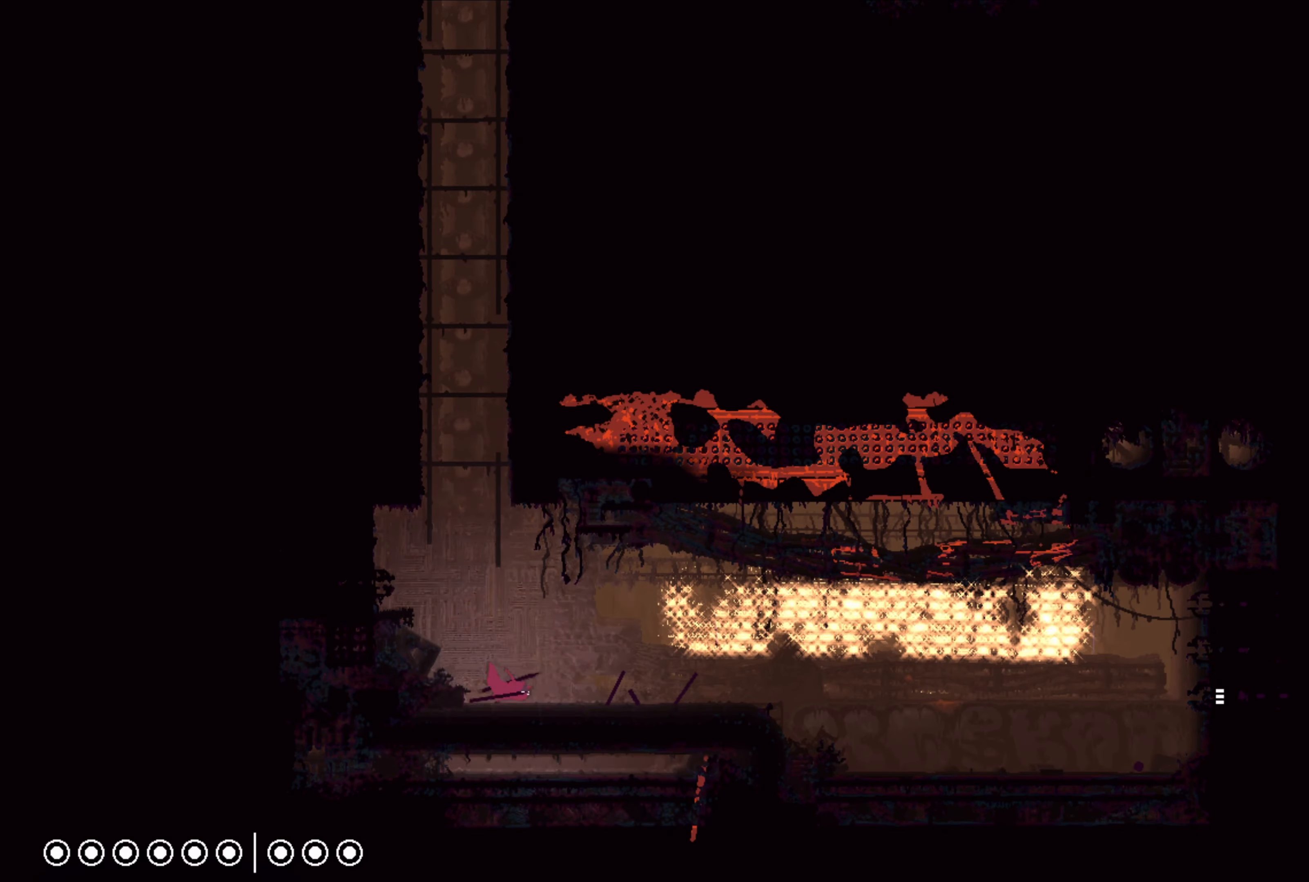
{"buttons": [], "left_stick": "up-right", "right_stick": "center", "events": [[433, "left_stick", "up-right"]]}
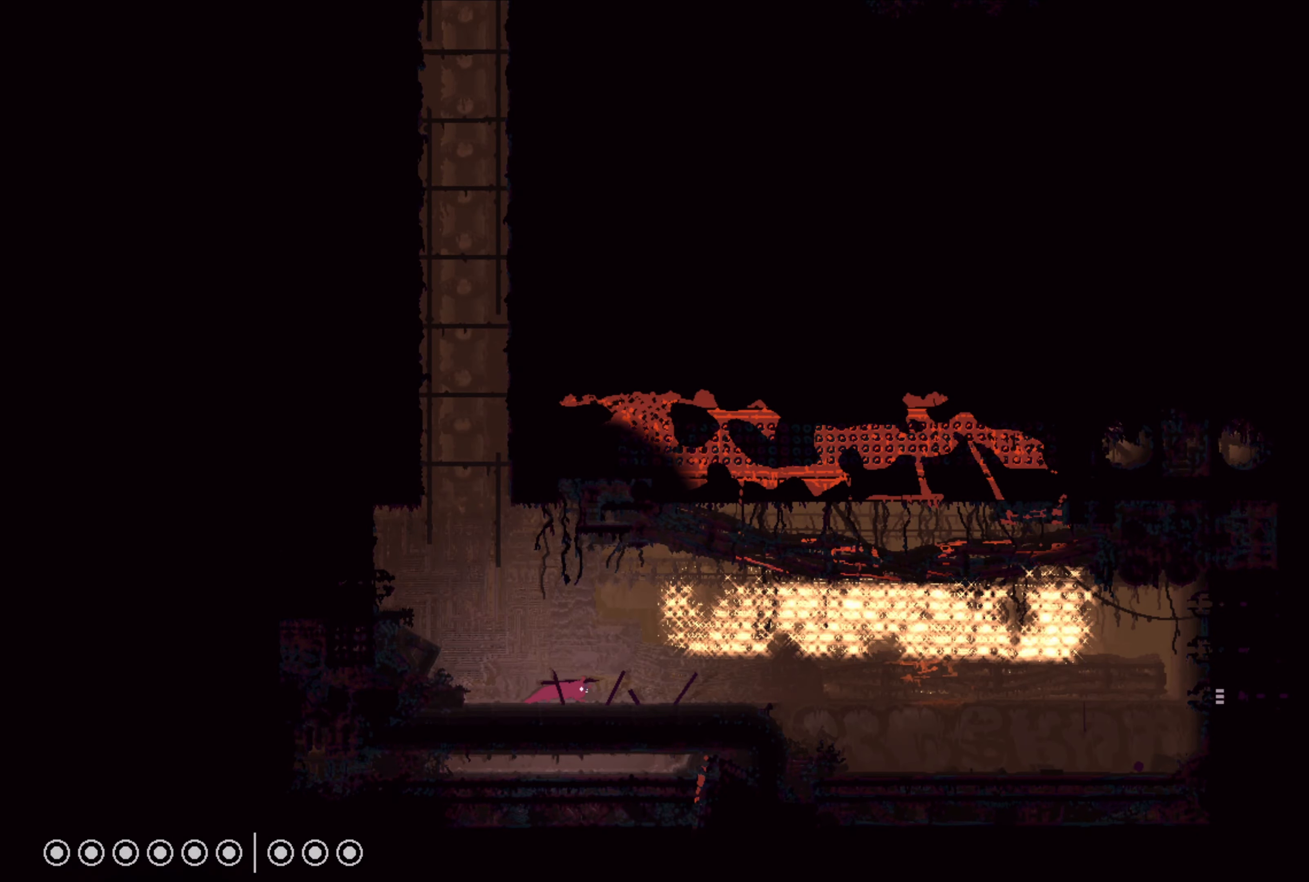
{"buttons": [], "left_stick": "right", "right_stick": "center", "events": [[166, "left_stick", "right"]]}
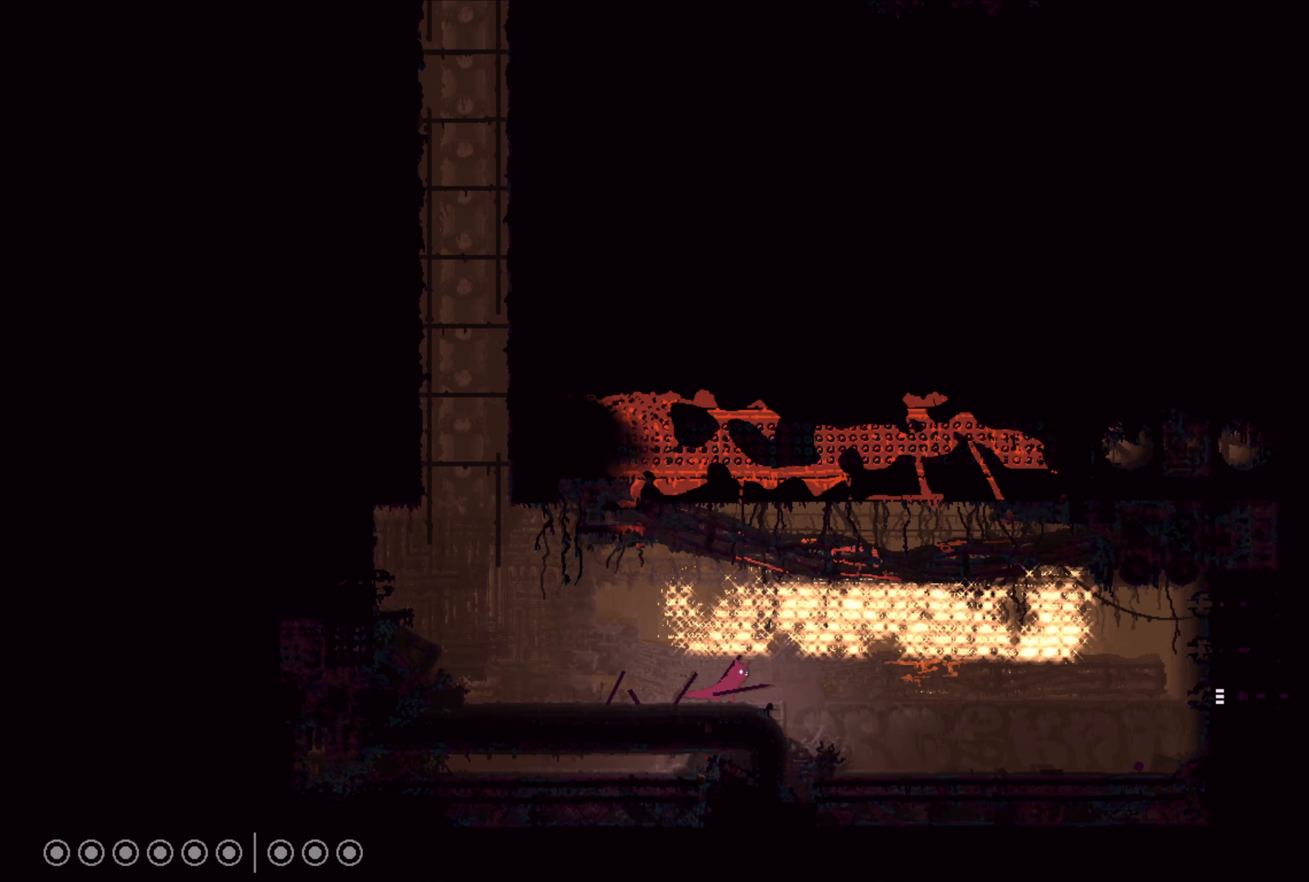
{"buttons": [], "left_stick": "right", "right_stick": "center", "events": [[100, "A", "down"], [150, "A", "up"]]}
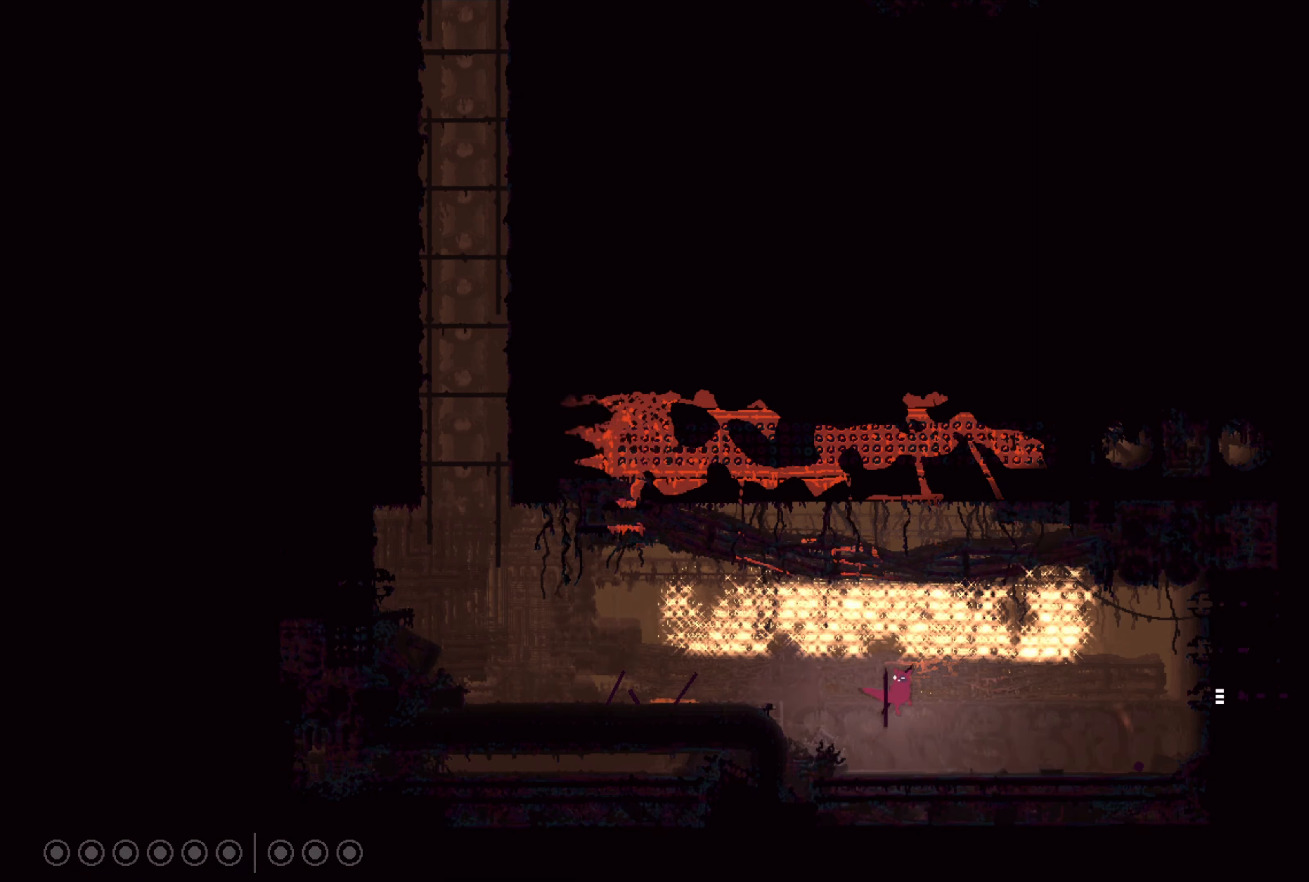
{"buttons": [], "left_stick": "right", "right_stick": "center", "events": []}
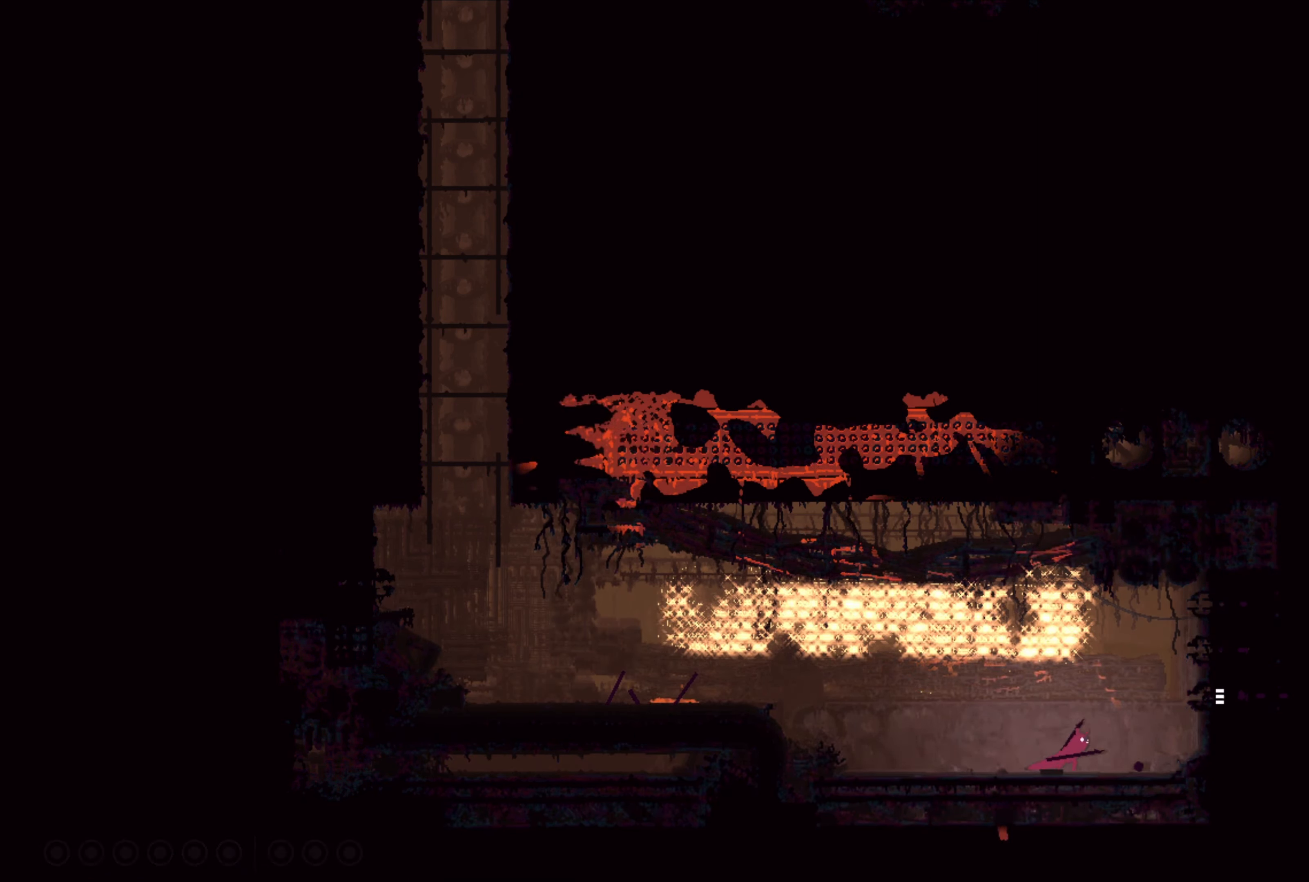
{"buttons": [], "left_stick": "right", "right_stick": "center", "events": [[150, "A", "down"], [283, "A", "up"]]}
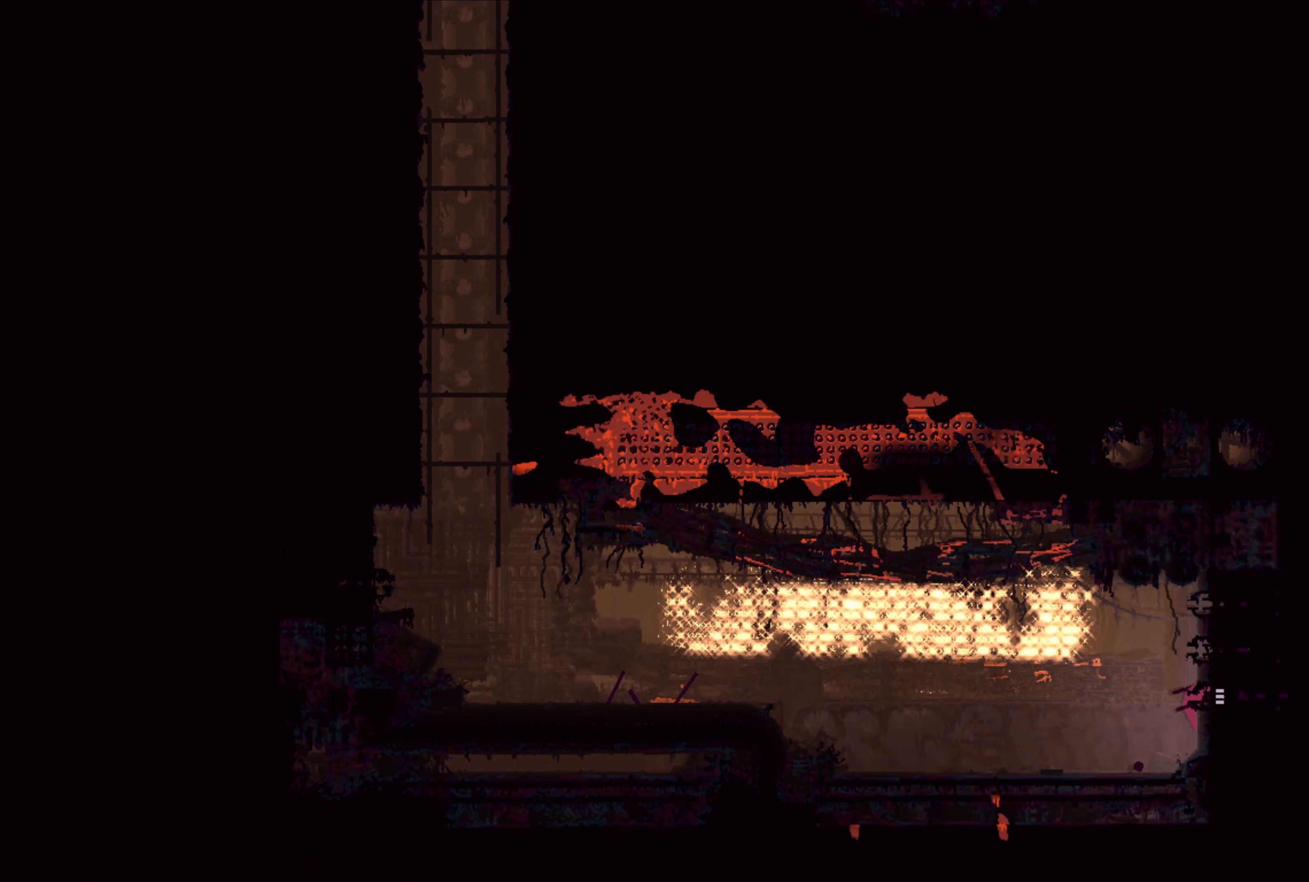
{"buttons": [], "left_stick": "center", "right_stick": "center", "events": [[417, "left_stick", "center"]]}
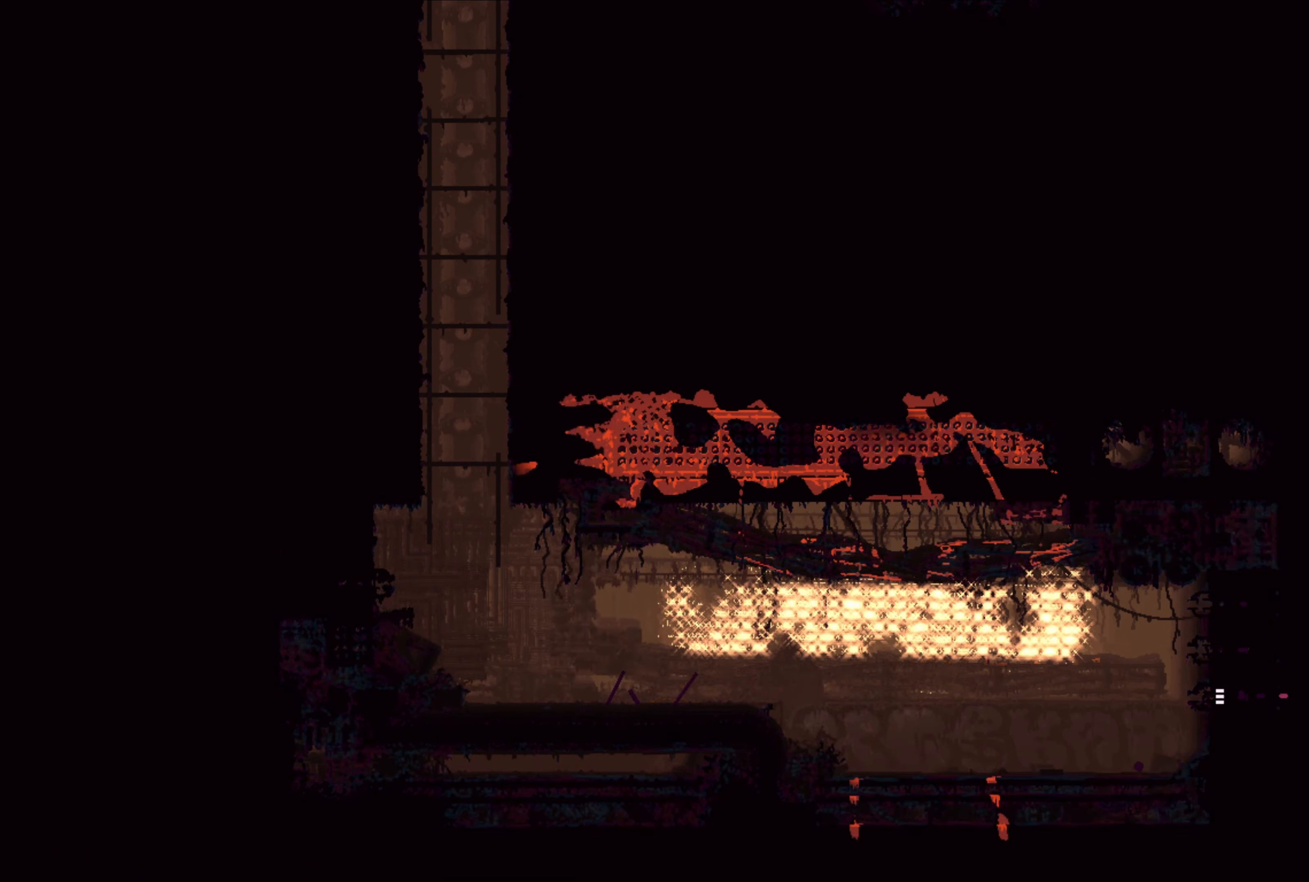
{"buttons": [], "left_stick": "center", "right_stick": "center", "events": []}
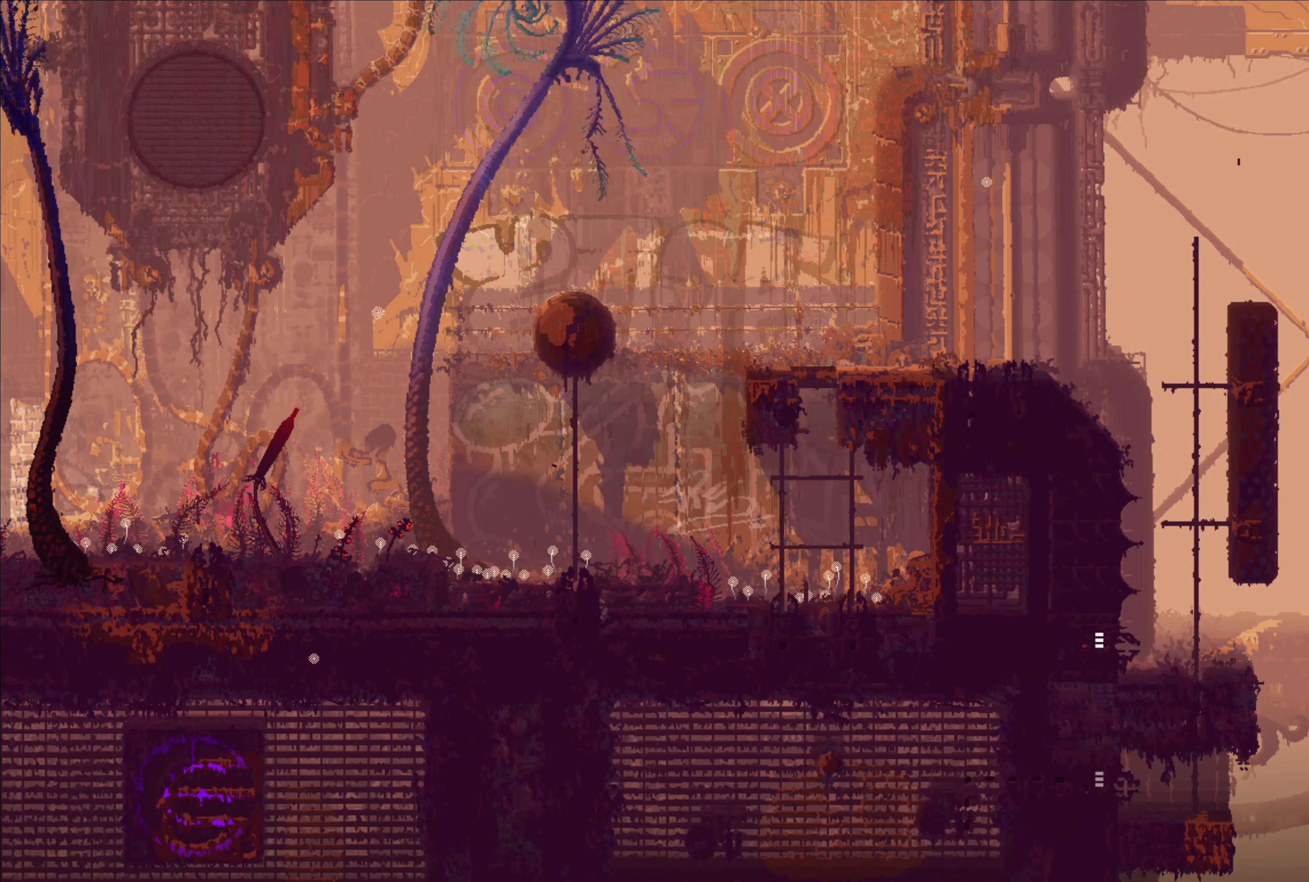
{"buttons": [], "left_stick": "right", "right_stick": "center", "events": [[167, "left_stick", "right"]]}
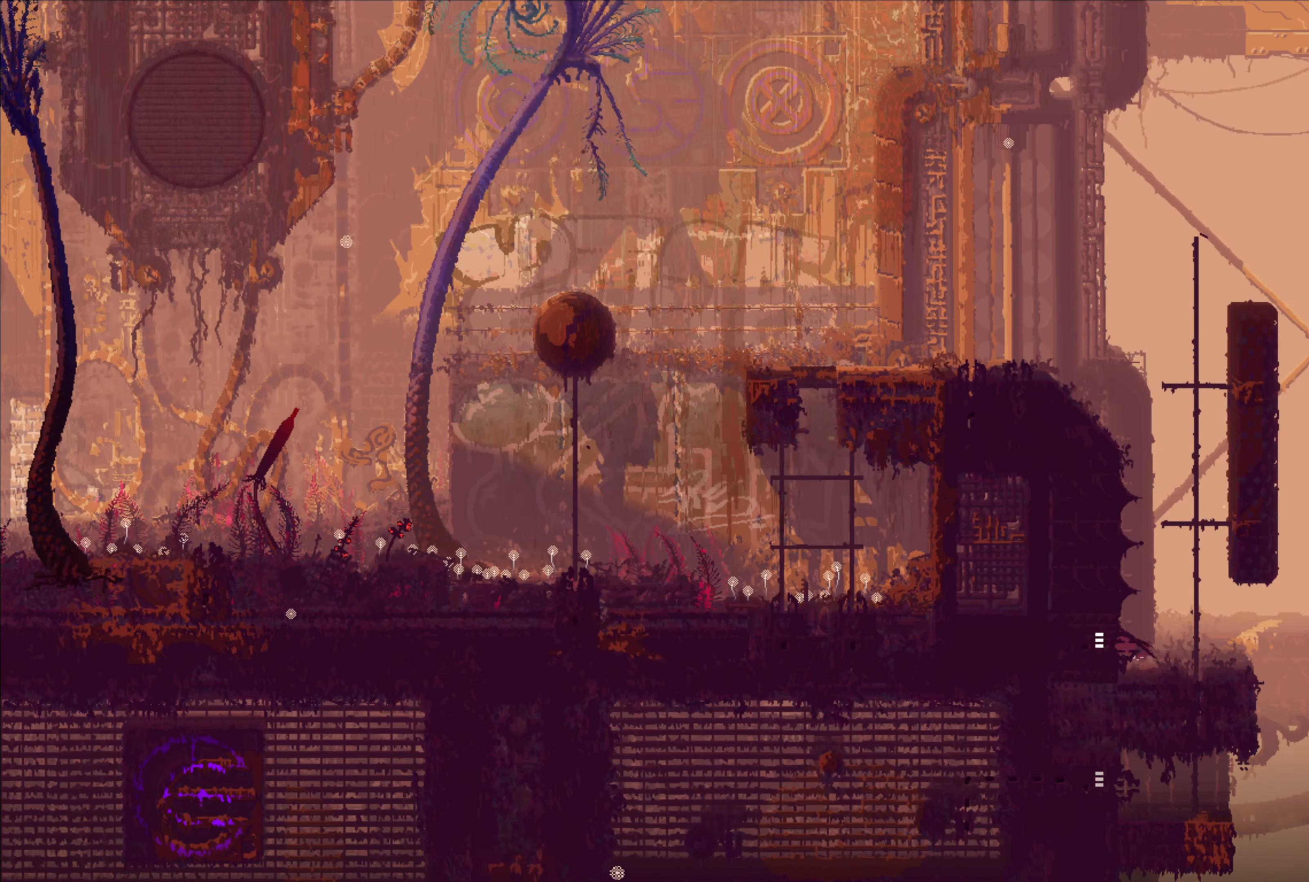
{"buttons": [], "left_stick": "center", "right_stick": "center", "events": [[33, "left_stick", "up"], [183, "left_stick", "center"]]}
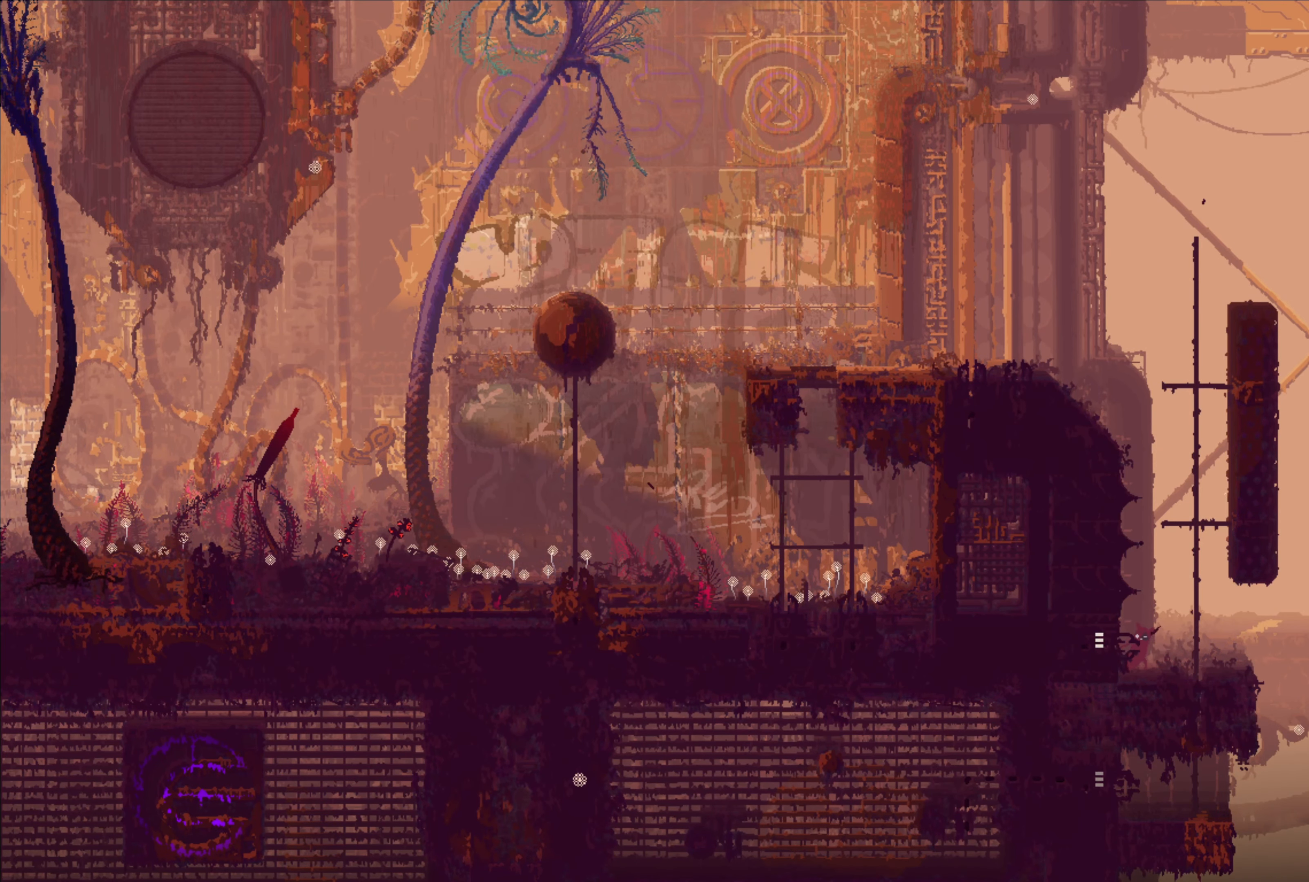
{"buttons": [], "left_stick": "up", "right_stick": "center"}
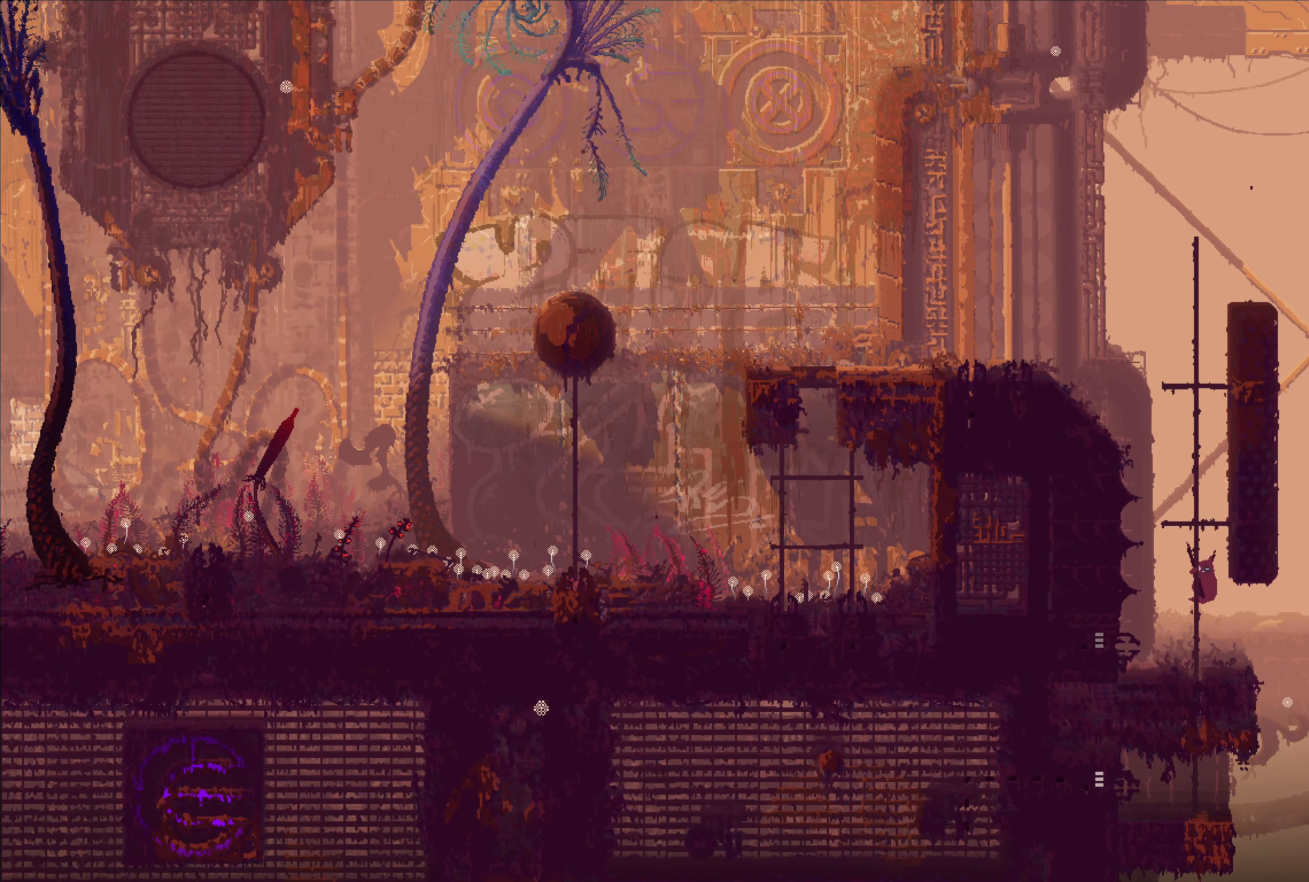
{"buttons": [], "left_stick": "up", "right_stick": "center", "events": []}